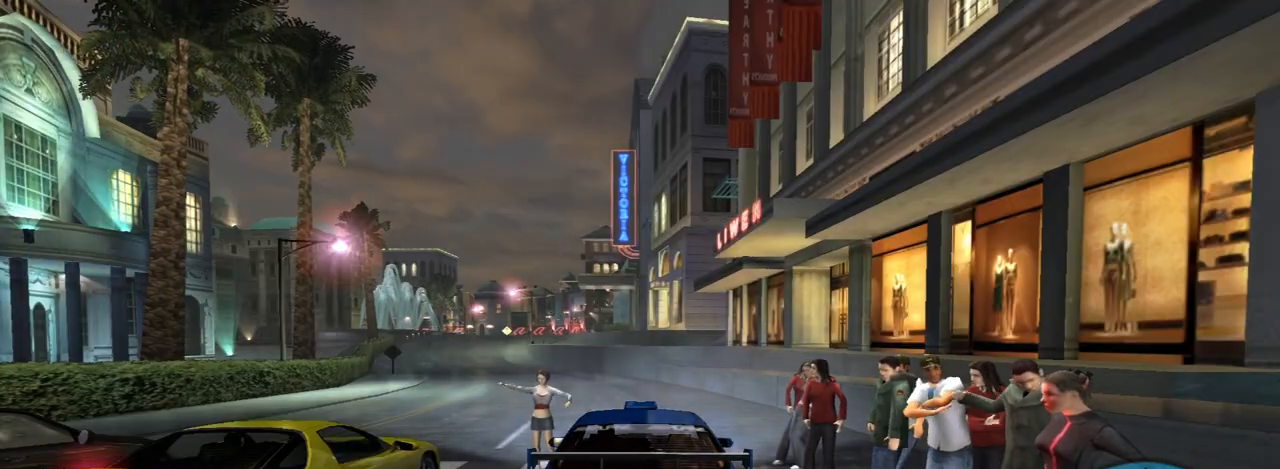
Gameplay with a controller (Xbox layout); each line is a JSON object with the inputs held at the frame after it. "events" lists button and stick changes between this image and that frame as [ms after this image, input, new state], when the widget could be followed in between. Not read: L3.
{"buttons": ["R2"], "left_stick": "center", "right_stick": "center", "events": [[334, "R2", "down"]]}
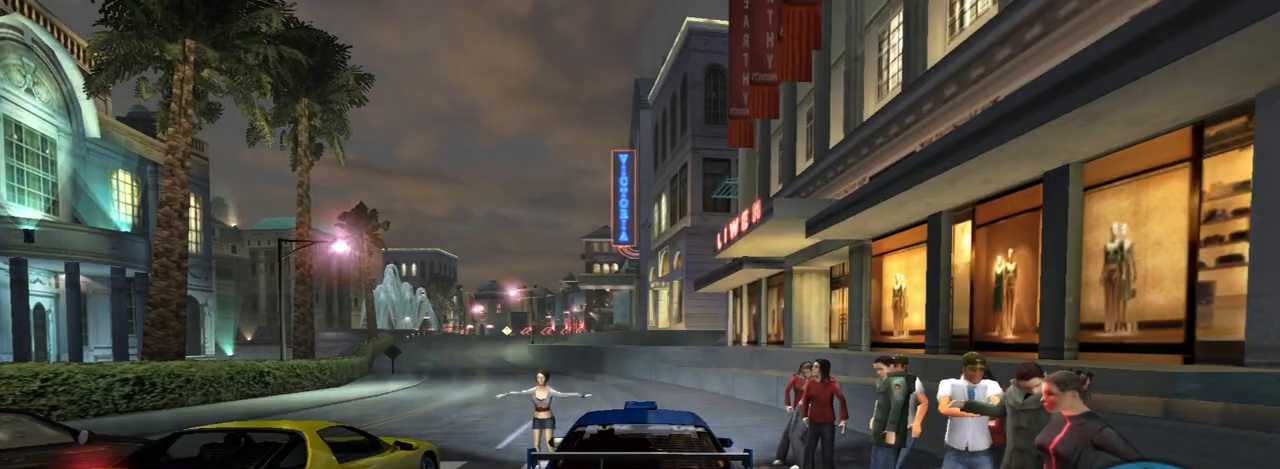
{"buttons": ["R2"], "left_stick": "center", "right_stick": "center", "events": []}
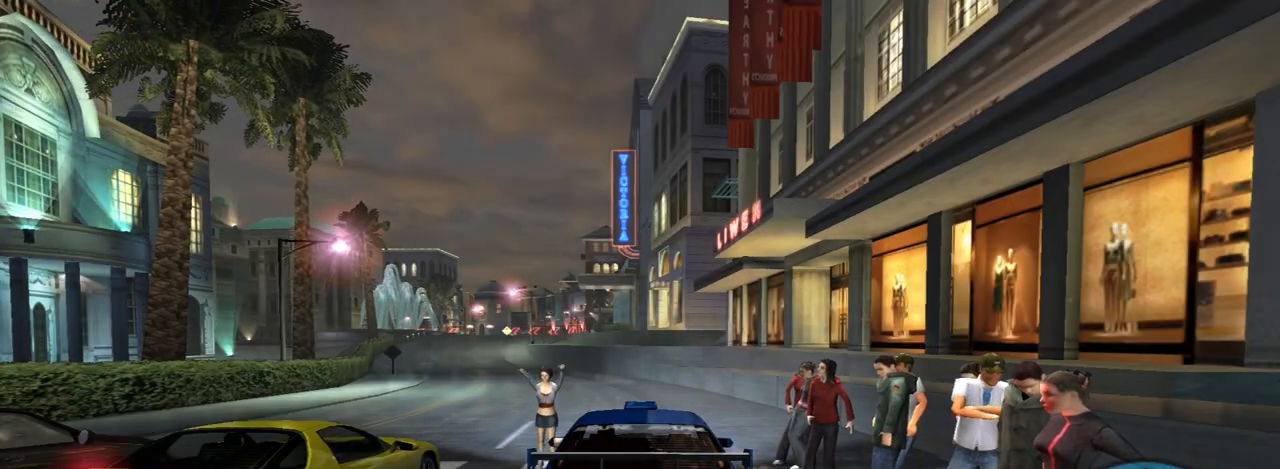
{"buttons": ["R2"], "left_stick": "center", "right_stick": "center", "events": [[233, "R2", "up"], [300, "R2", "down"]]}
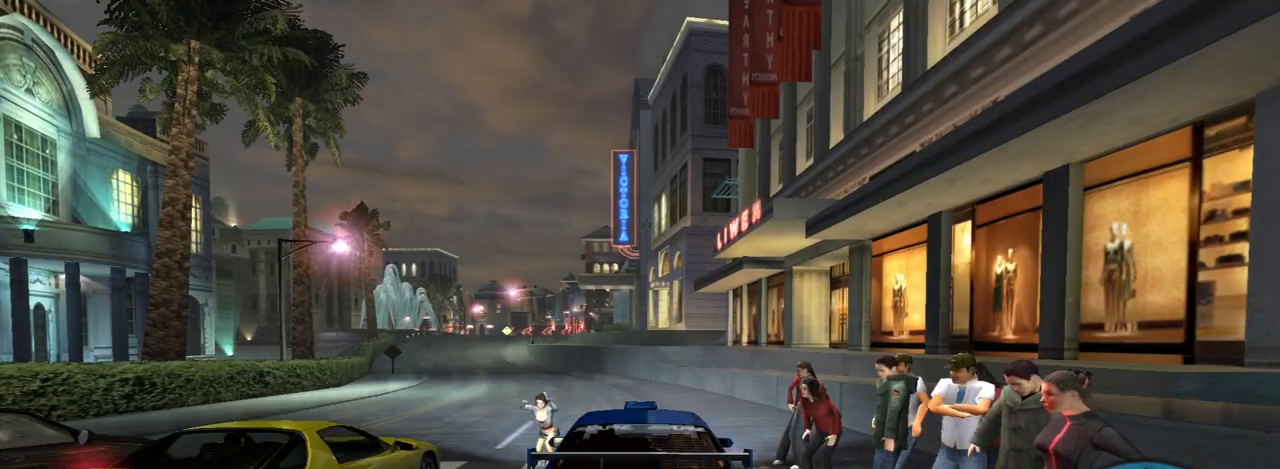
{"buttons": ["R2"], "left_stick": "center", "right_stick": "center", "events": []}
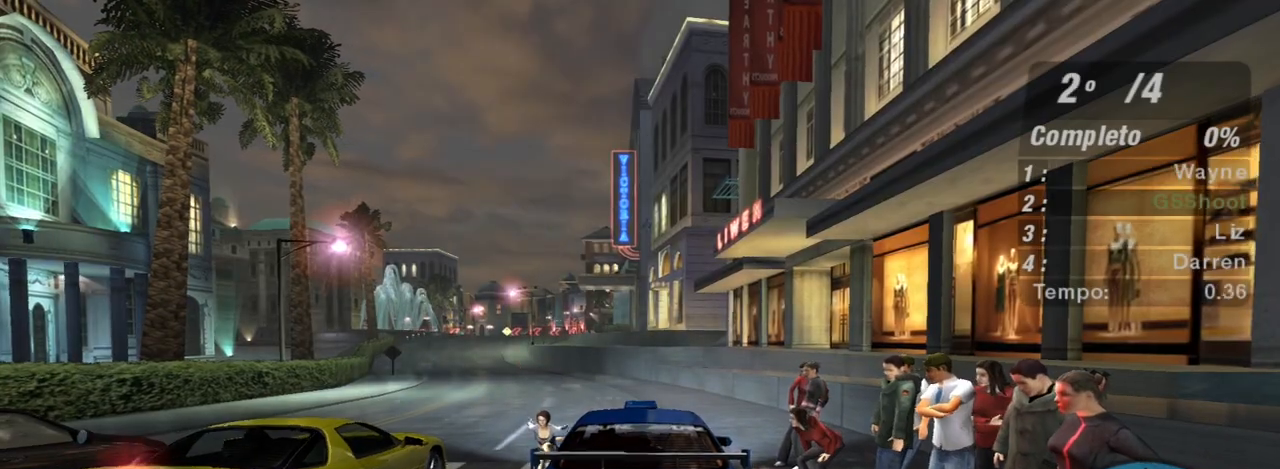
{"buttons": ["R2"], "left_stick": "center", "right_stick": "center", "events": []}
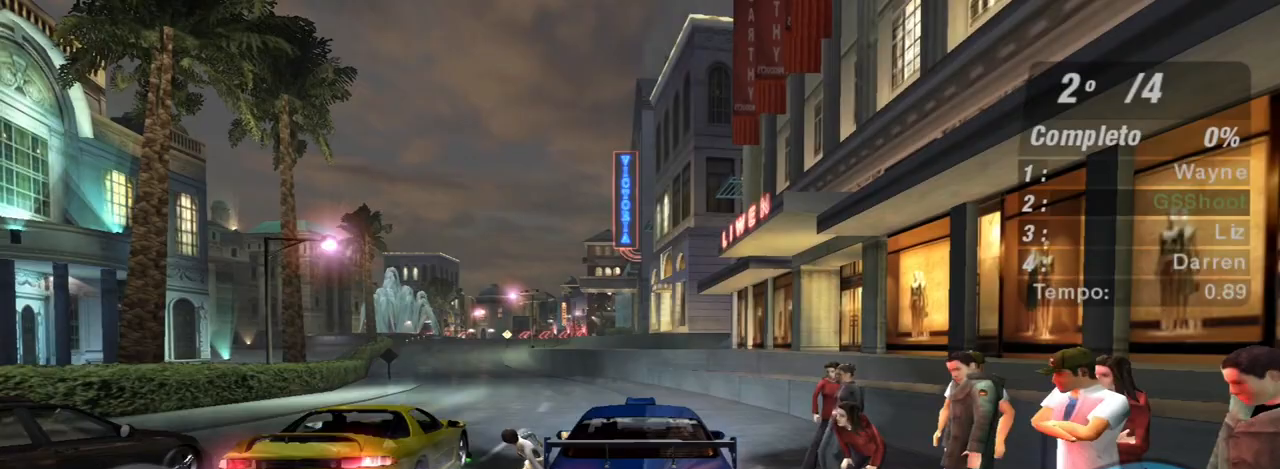
{"buttons": ["R2"], "left_stick": "center", "right_stick": "center", "events": [[67, "left_stick", "up-left"], [267, "left_stick", "center"]]}
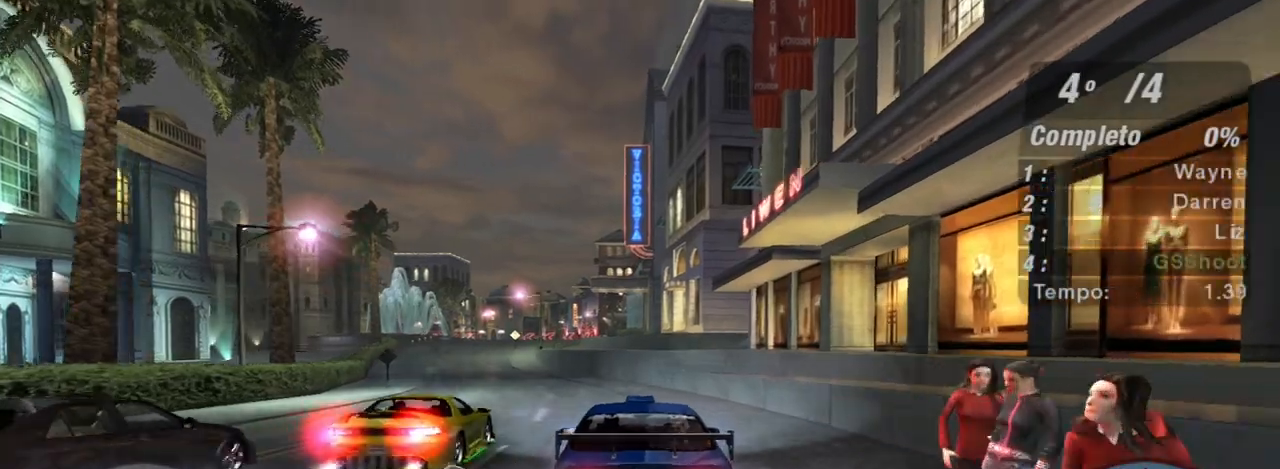
{"buttons": ["R2"], "left_stick": "center", "right_stick": "center", "events": [[233, "left_stick", "up-left"], [434, "left_stick", "center"]]}
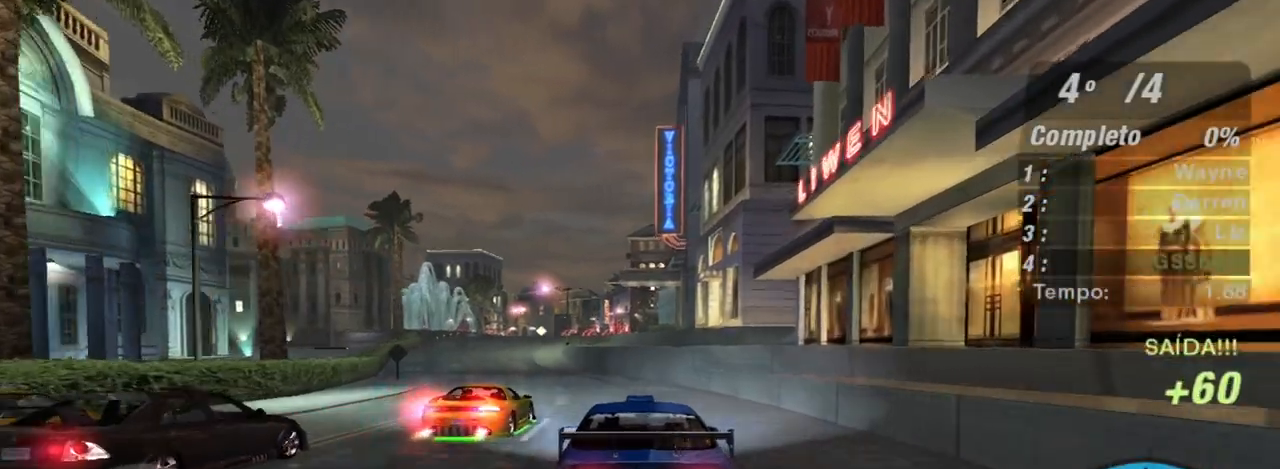
{"buttons": ["R2"], "left_stick": "center", "right_stick": "center", "events": [[134, "left_stick", "up-left"], [367, "left_stick", "center"]]}
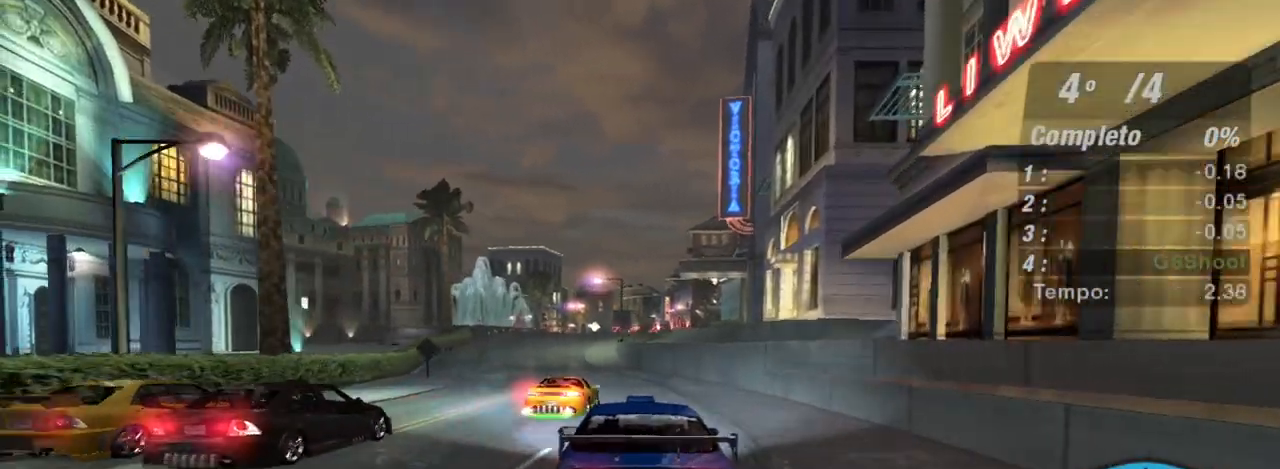
{"buttons": ["R2"], "left_stick": "center", "right_stick": "center", "events": [[100, "left_stick", "up-left"], [267, "left_stick", "center"]]}
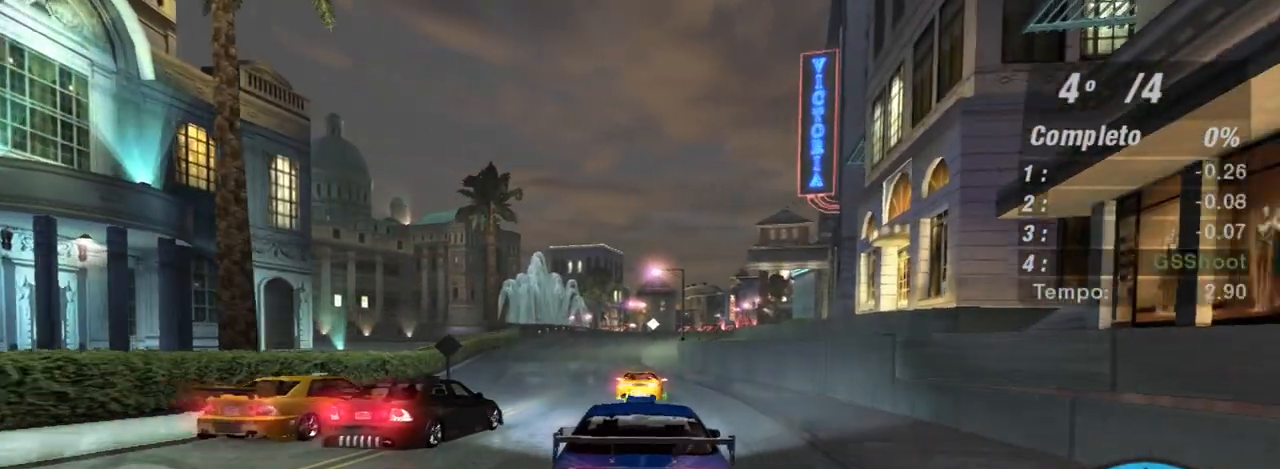
{"buttons": ["R2"], "left_stick": "center", "right_stick": "center", "events": [[67, "left_stick", "up"], [234, "left_stick", "center"]]}
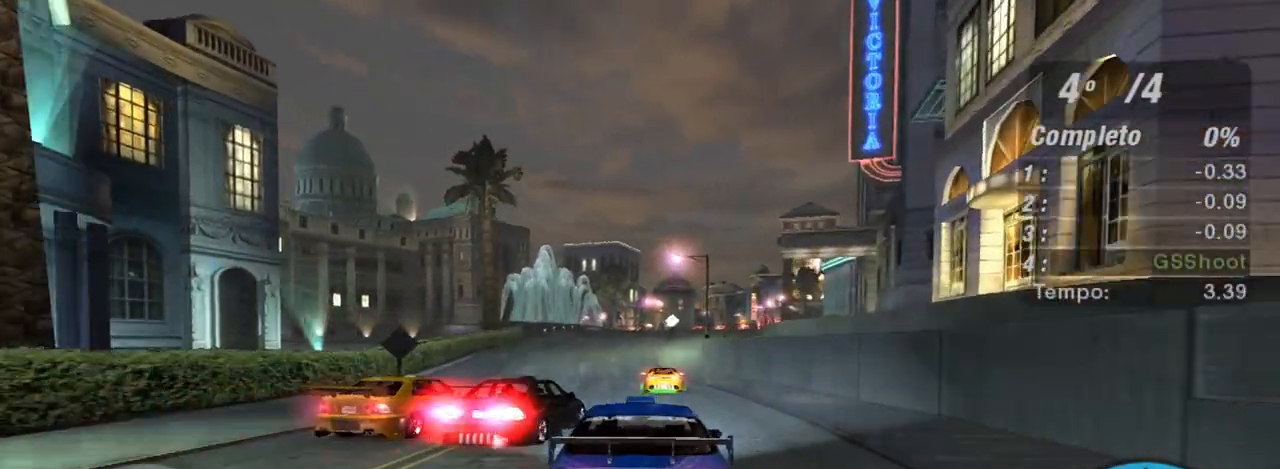
{"buttons": ["R2"], "left_stick": "center", "right_stick": "center", "events": [[33, "R1", "down"], [133, "R1", "up"], [200, "left_stick", "up-left"], [367, "left_stick", "center"]]}
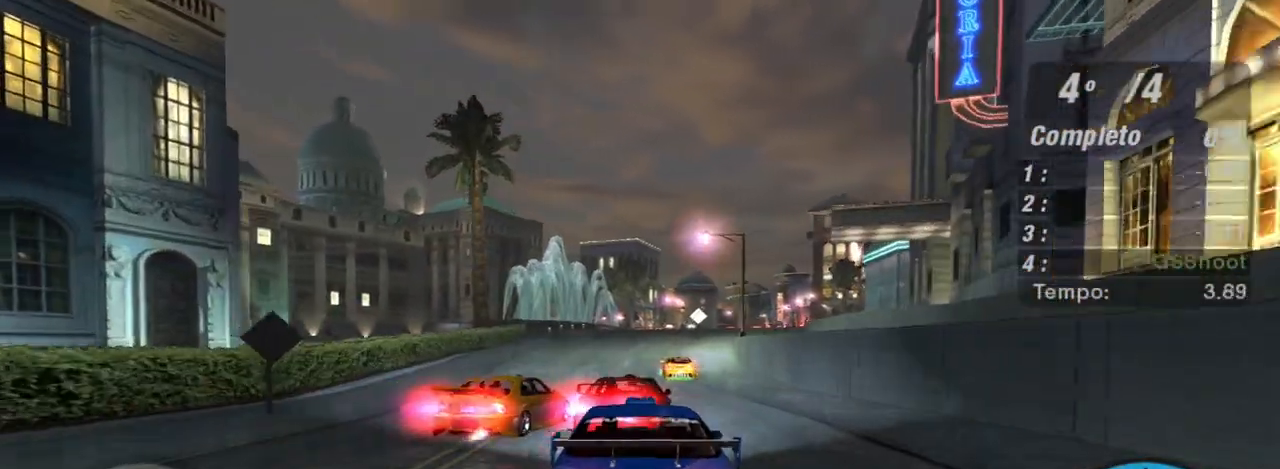
{"buttons": ["R2"], "left_stick": "center", "right_stick": "center", "events": [[201, "left_stick", "left"], [401, "left_stick", "center"]]}
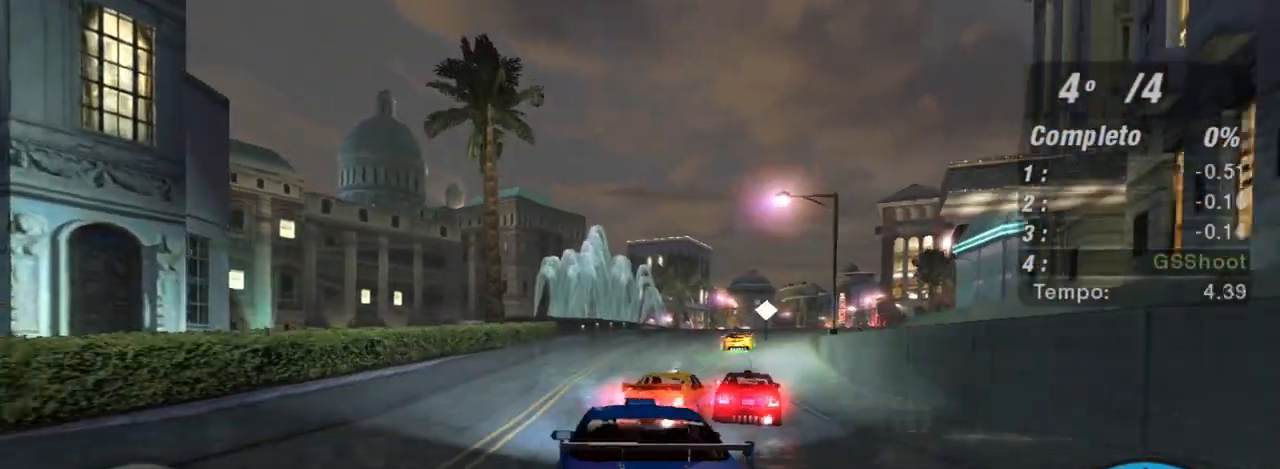
{"buttons": ["R2"], "left_stick": "up-right", "right_stick": "center", "events": [[267, "left_stick", "right"], [333, "left_stick", "up-right"]]}
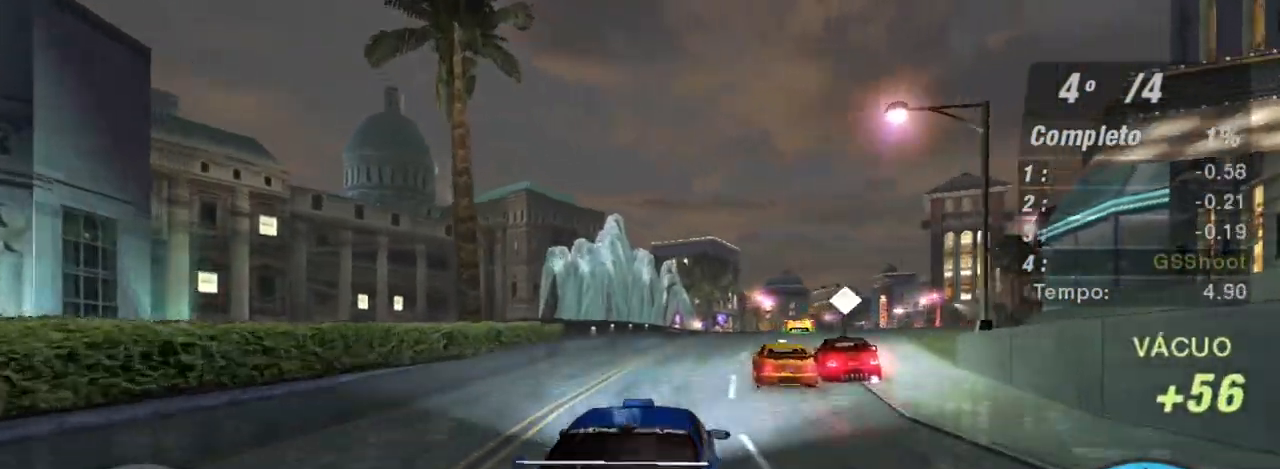
{"buttons": ["R2"], "left_stick": "center", "right_stick": "center", "events": [[34, "left_stick", "center"]]}
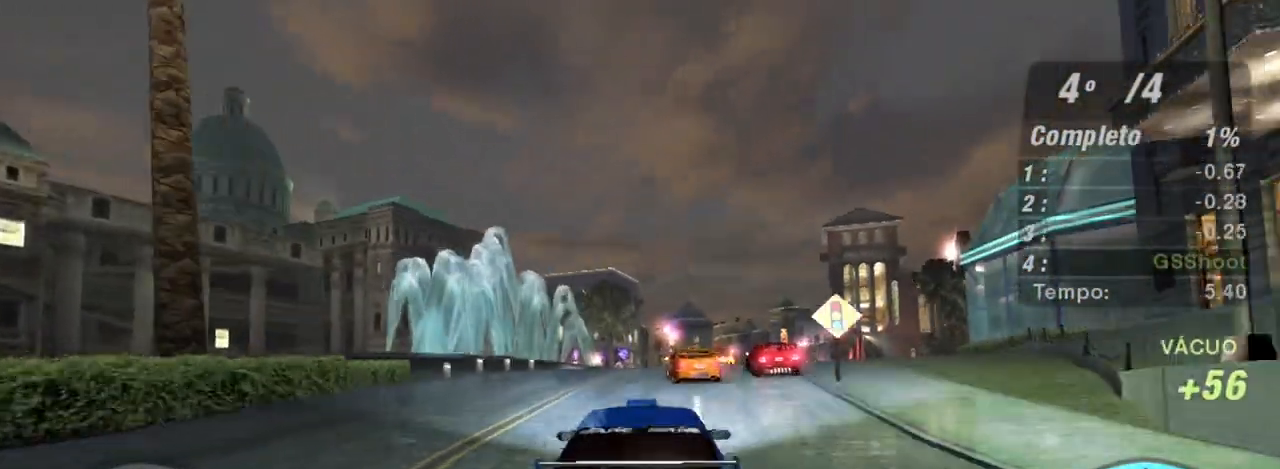
{"buttons": ["R2"], "left_stick": "center", "right_stick": "center", "events": [[33, "left_stick", "right"], [100, "left_stick", "up-right"], [267, "left_stick", "center"]]}
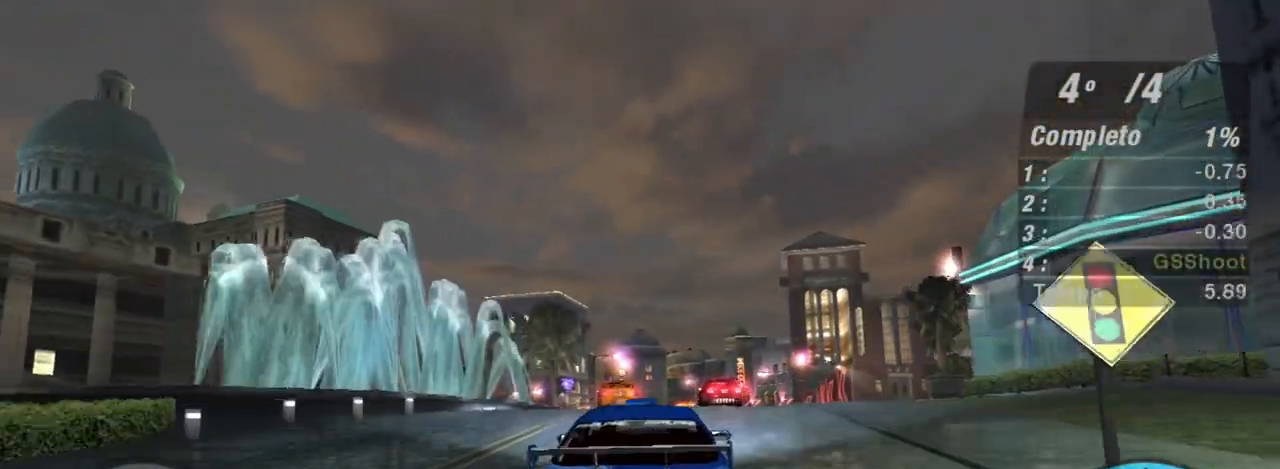
{"buttons": ["R2"], "left_stick": "center", "right_stick": "center", "events": [[67, "left_stick", "up-right"], [434, "left_stick", "center"]]}
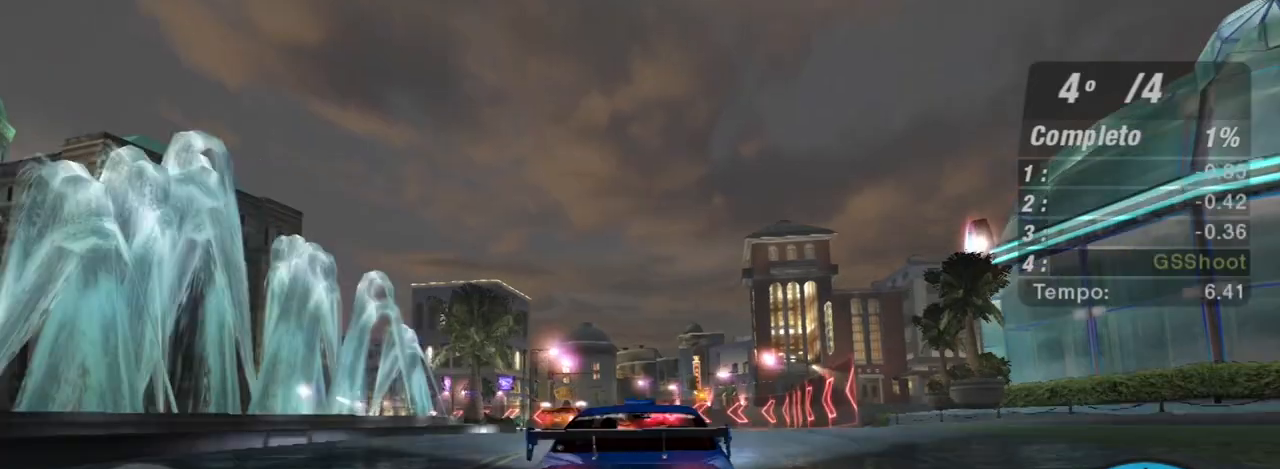
{"buttons": ["R2"], "left_stick": "center", "right_stick": "center", "events": [[367, "R1", "down"], [467, "R1", "up"]]}
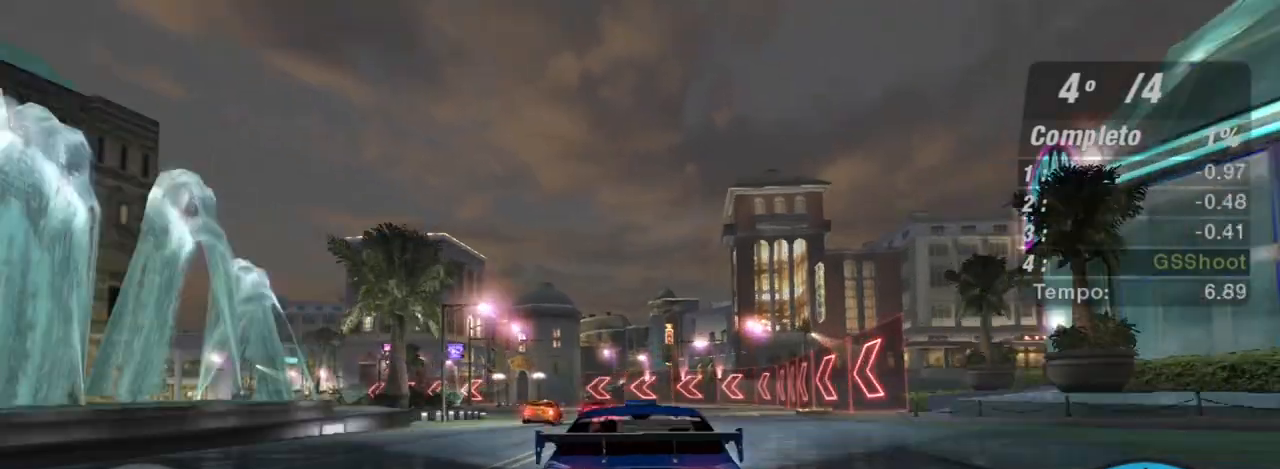
{"buttons": ["R2"], "left_stick": "center", "right_stick": "center", "events": []}
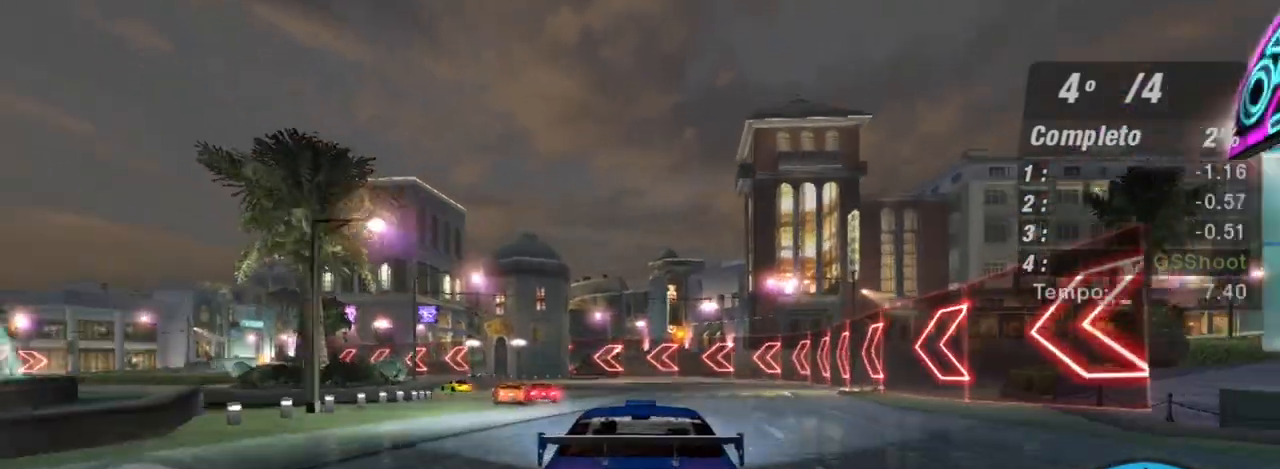
{"buttons": ["R2"], "left_stick": "center", "right_stick": "center", "events": [[133, "left_stick", "left"], [434, "left_stick", "center"]]}
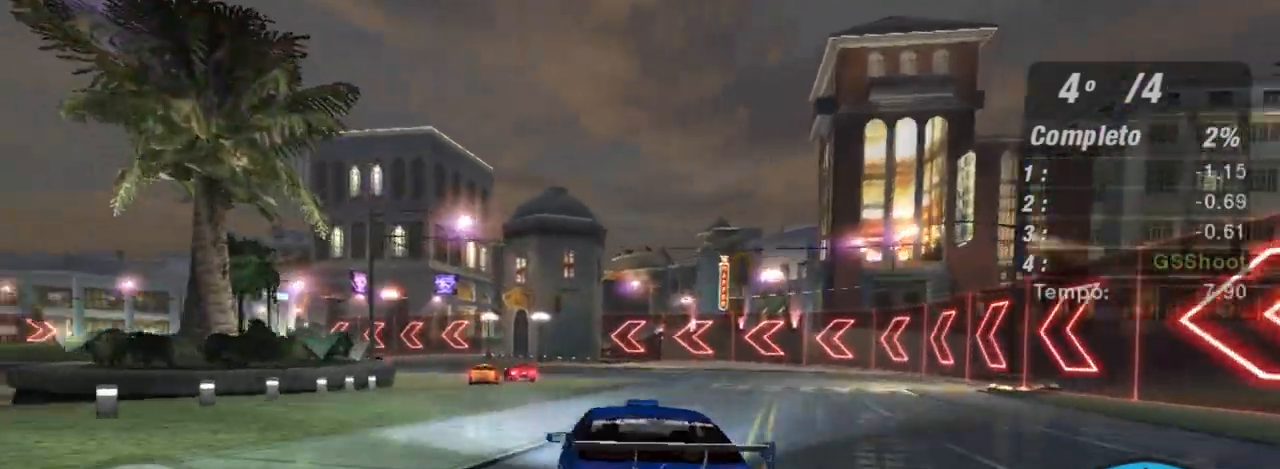
{"buttons": ["R2"], "left_stick": "up-left", "right_stick": "center", "events": [[100, "left_stick", "left"], [267, "left_stick", "up-left"]]}
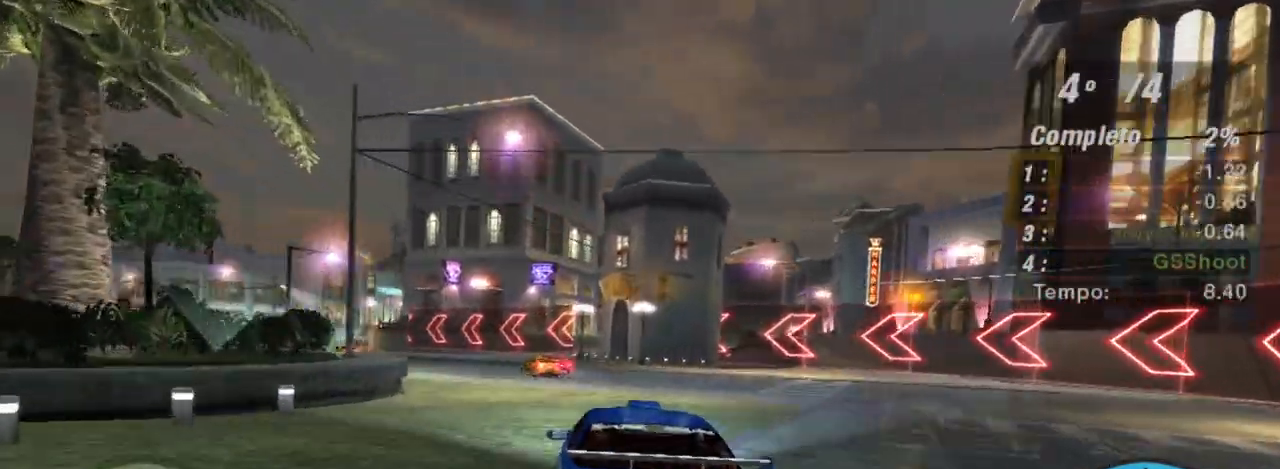
{"buttons": ["R2"], "left_stick": "center", "right_stick": "center", "events": [[467, "left_stick", "center"]]}
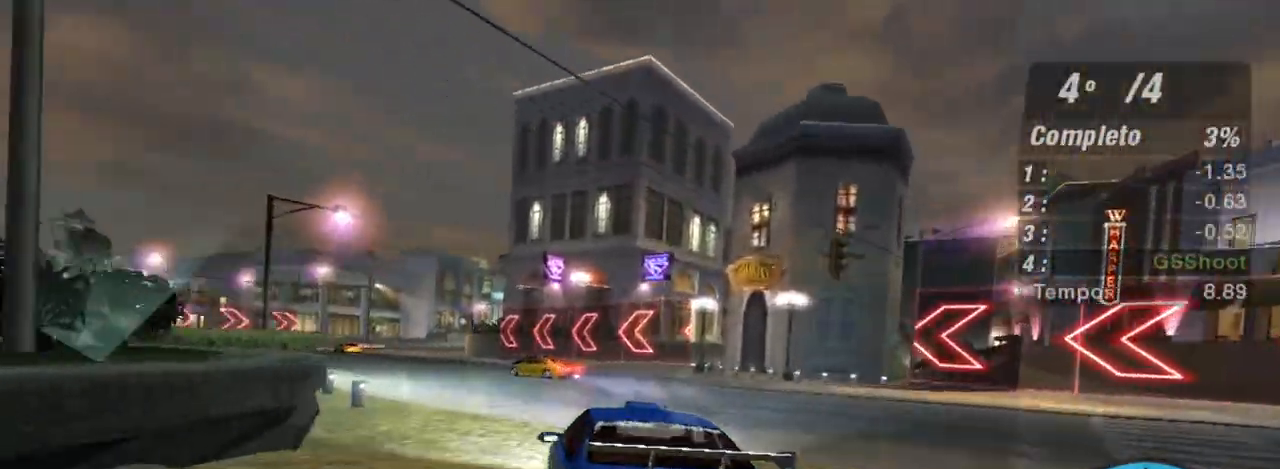
{"buttons": ["R2"], "left_stick": "up-left", "right_stick": "center", "events": [[67, "left_stick", "up-left"]]}
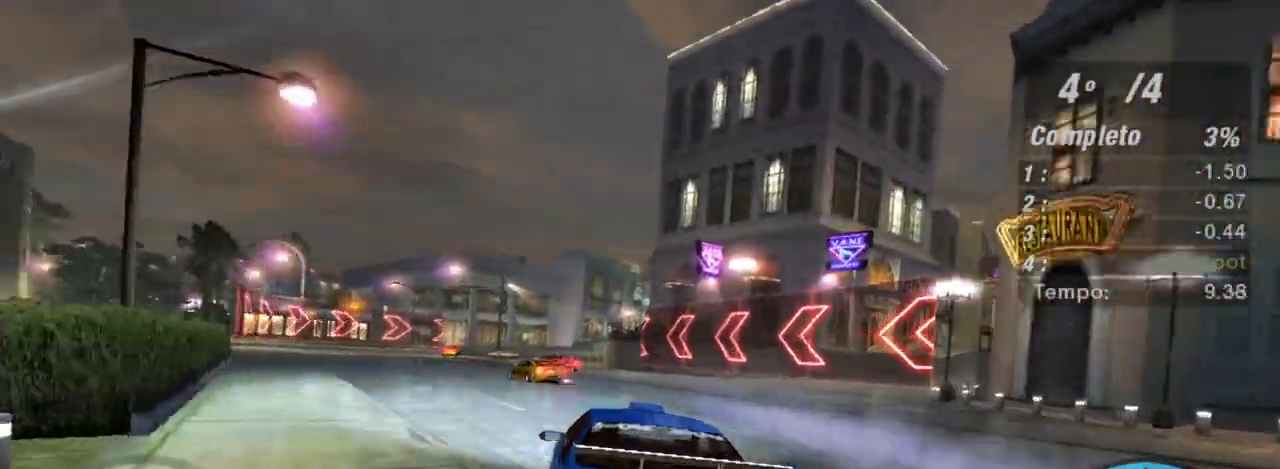
{"buttons": ["R2"], "left_stick": "left", "right_stick": "center", "events": [[67, "left_stick", "center"], [234, "left_stick", "left"]]}
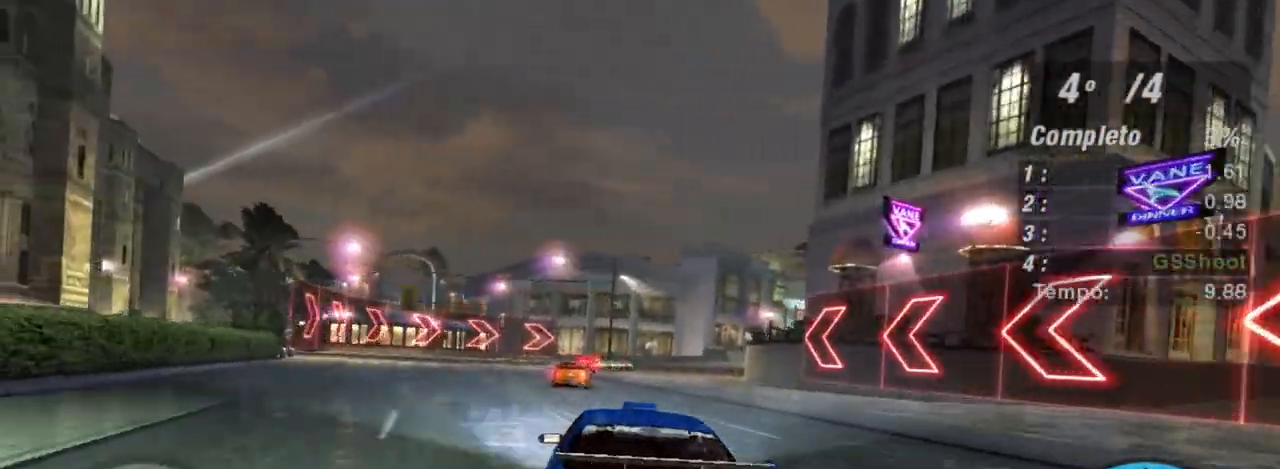
{"buttons": ["R2"], "left_stick": "right", "right_stick": "center", "events": [[100, "left_stick", "center"], [300, "left_stick", "right"]]}
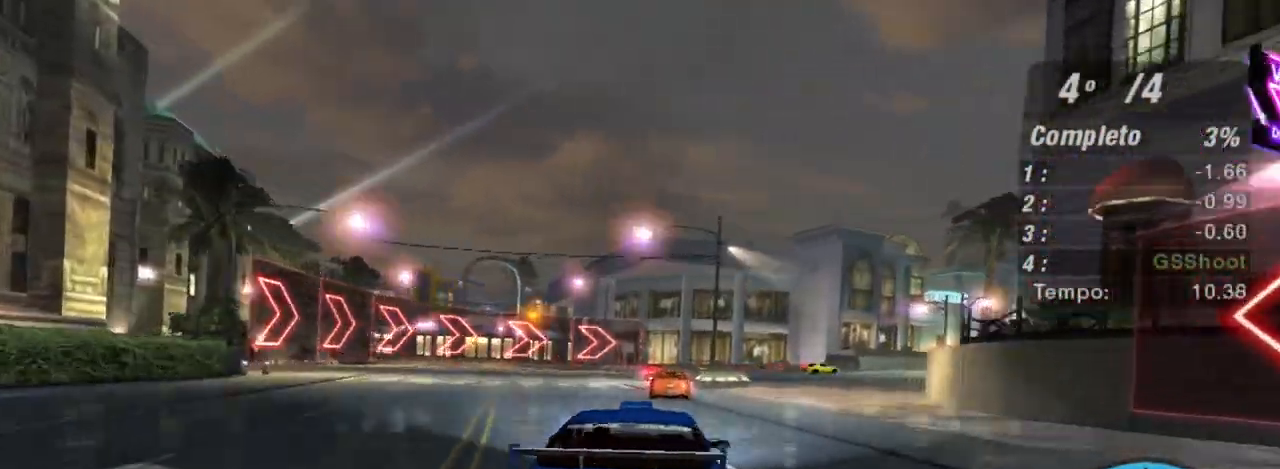
{"buttons": ["R2"], "left_stick": "right", "right_stick": "center", "events": [[101, "left_stick", "center"], [167, "left_stick", "right"]]}
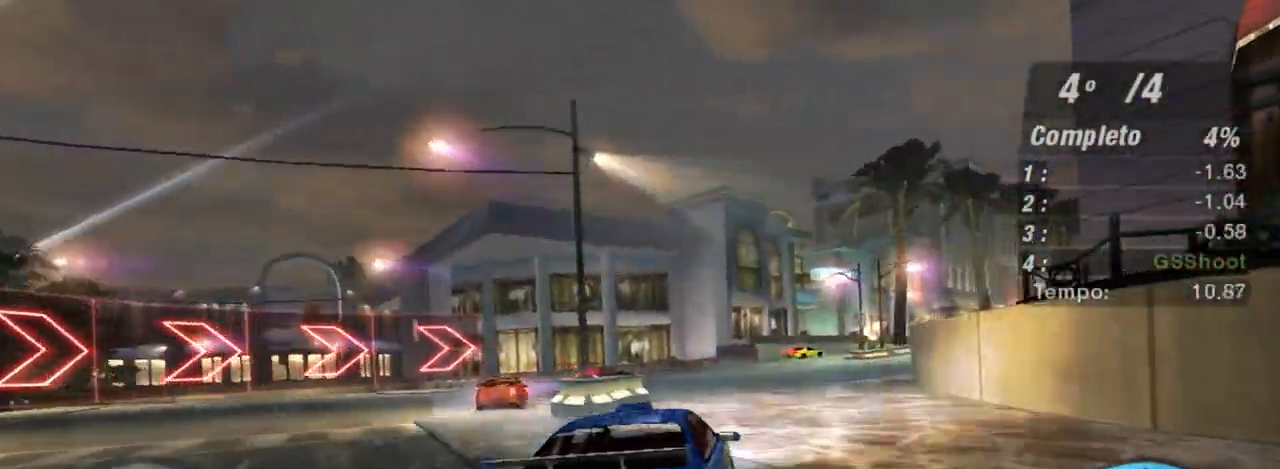
{"buttons": ["R2"], "left_stick": "right", "right_stick": "center", "events": []}
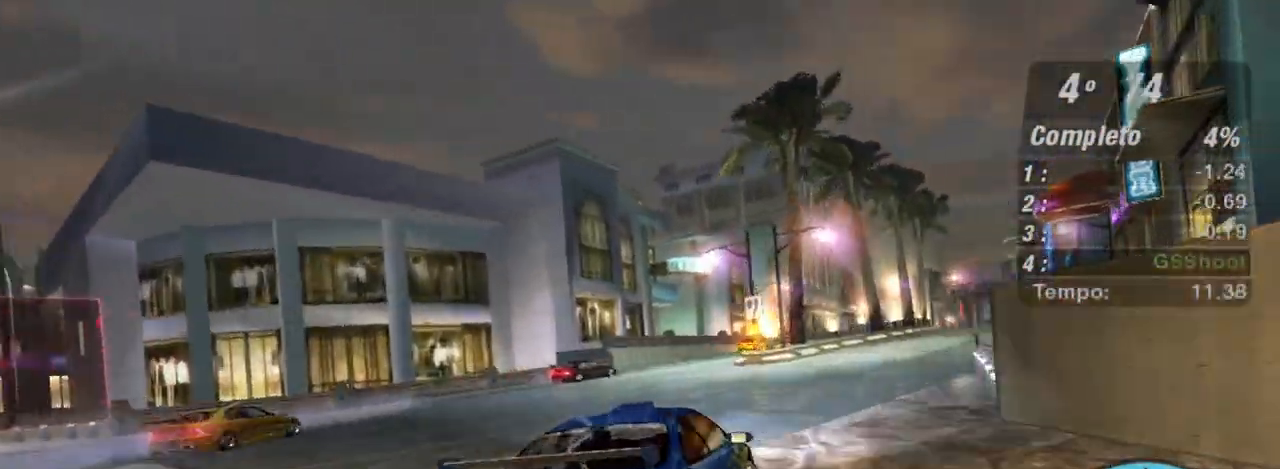
{"buttons": ["R2"], "left_stick": "up", "right_stick": "center", "events": [[501, "left_stick", "up"]]}
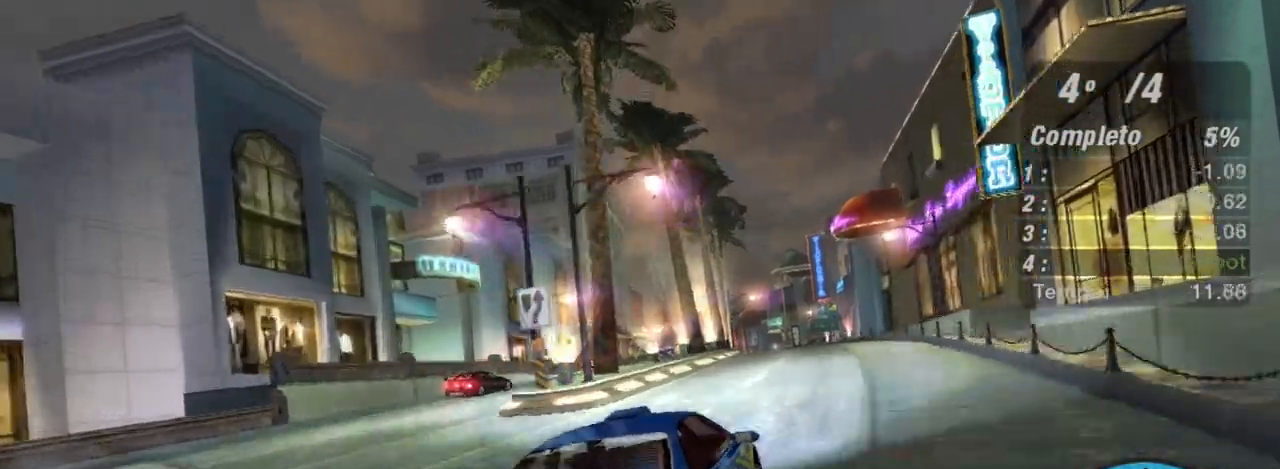
{"buttons": ["R2"], "left_stick": "up-right", "right_stick": "center", "events": [[100, "left_stick", "up-left"], [400, "left_stick", "up-right"]]}